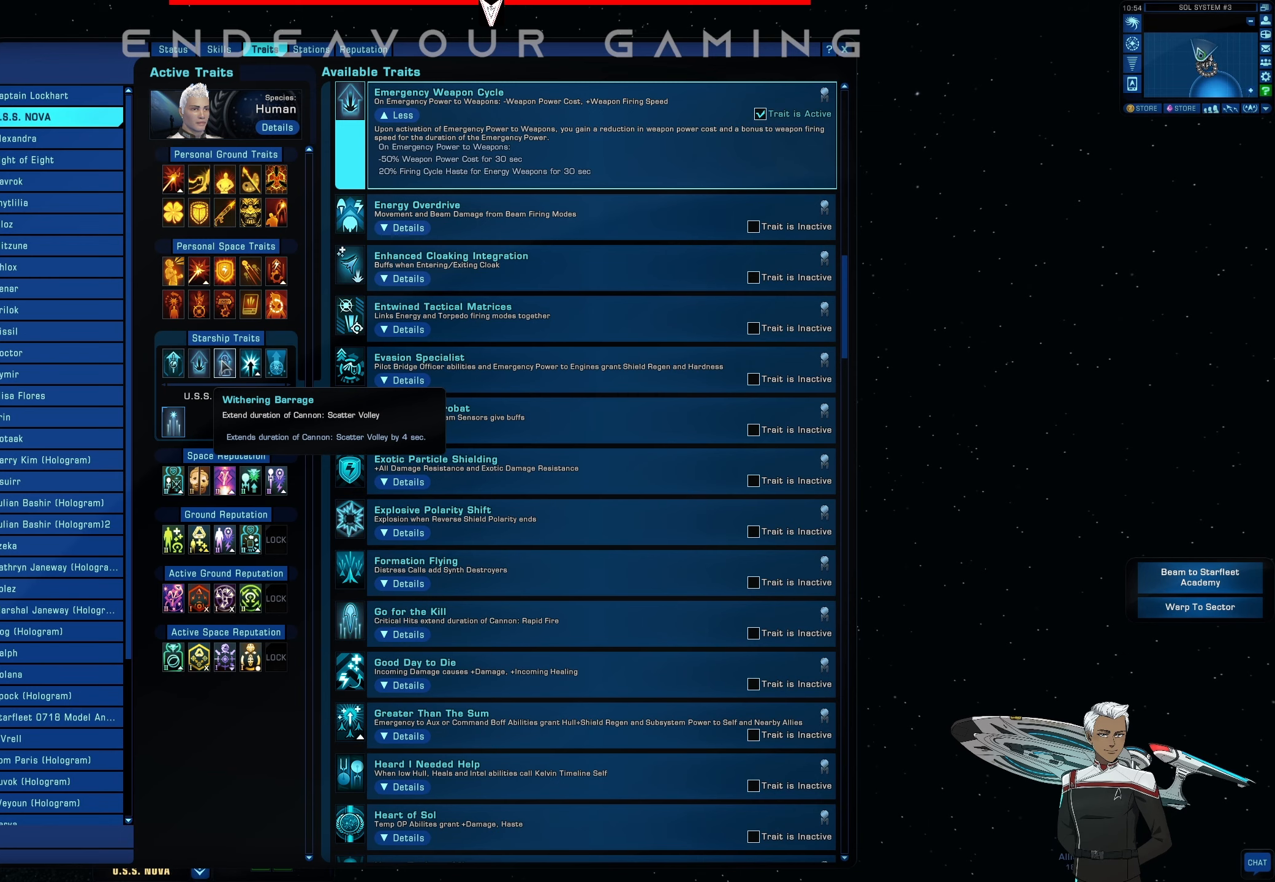
Gameplay with keyboard and mouse; each line is a JSON object with the keys and mouse buttons held at the frame after it. "events" lists presses ("down") and releases ("up") of "1", "2", "3", "4", "5", "a", "alt", "b", "c", "ctrl", "d", "e", "f", "g", "q", "r", "s", "shift", "space", "t", "tab", "tilde", "v", "w", "x", "z", "mouse_left", "mouse_wheel", "mouse_right", "mouse_mb4" and "mouse_mb5" between this image and that frame as [ms after this image, input, new state], when the widget could be followed in between. "mouse_left", "mouse_wheel", "mouse_right", "mouse_mb4", "mouse_mb5" = the "left", "wheel", "right", "mb4", "mb5" buttons of the "mouse" list. No other keys are recorded. "wheel" means that the mouse wheel is clicked or scrolled. Mouse movement is not recorded.
{"keys": [], "mouse": [], "events": [[41, "mouse_left", "down"], [125, "mouse_left", "up"]]}
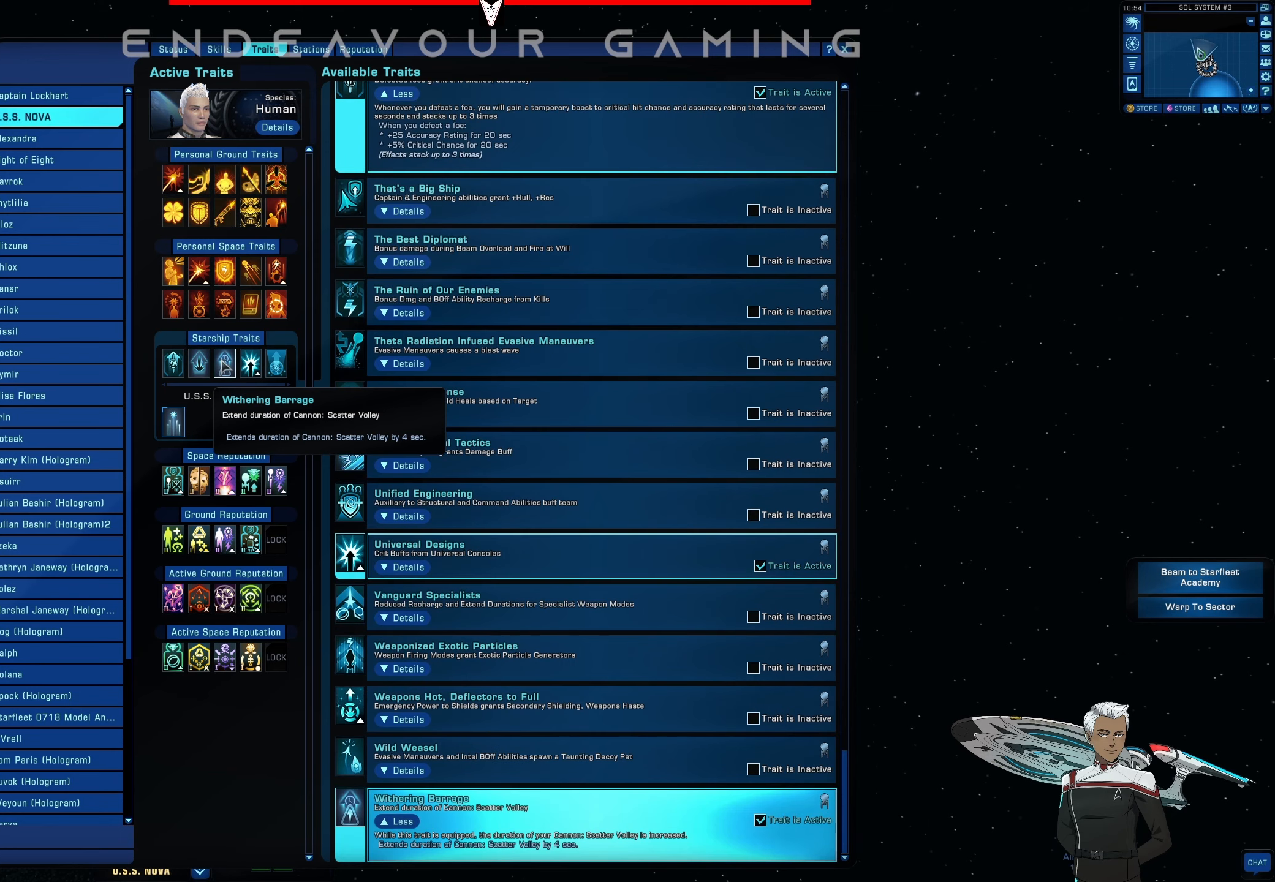
{"keys": [], "mouse": [], "events": []}
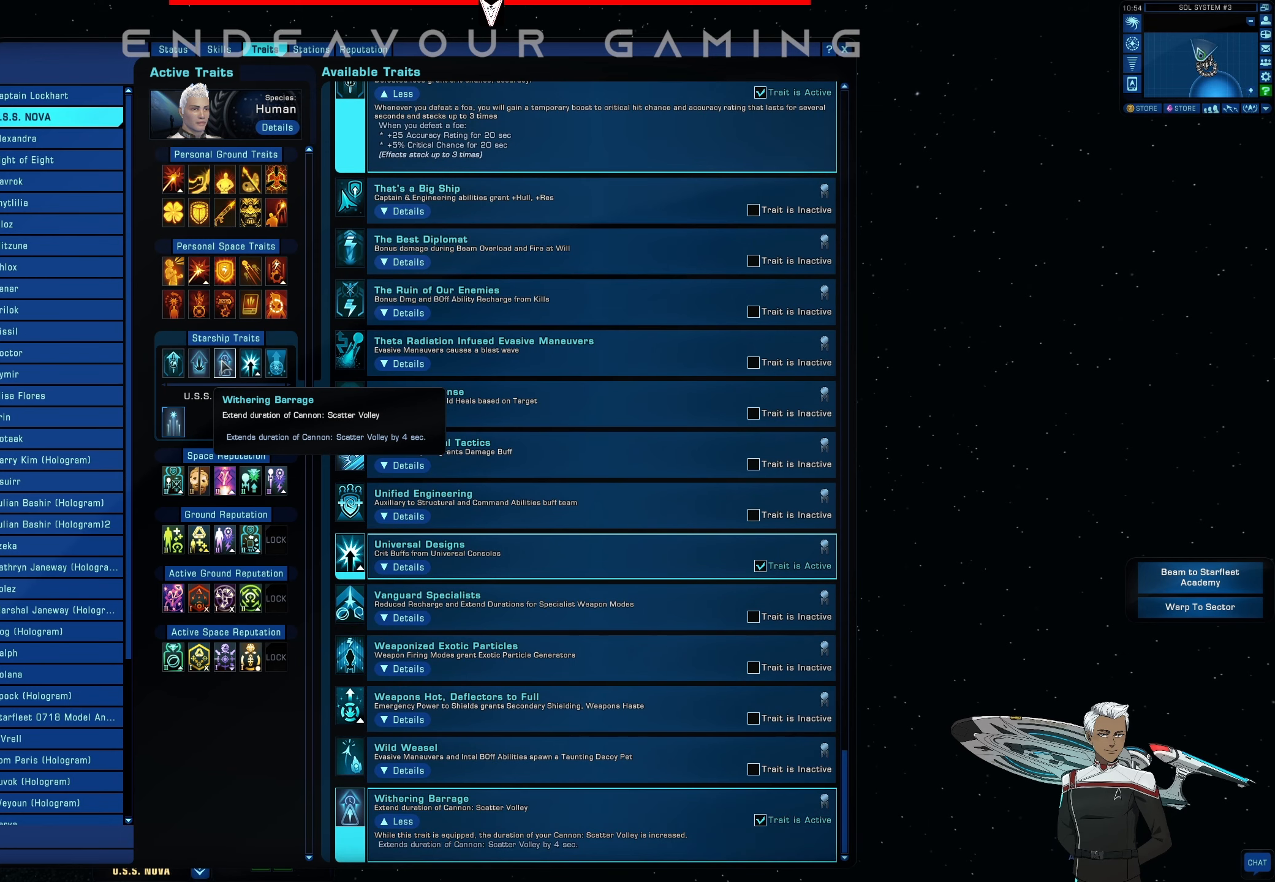
{"keys": [], "mouse": [], "events": []}
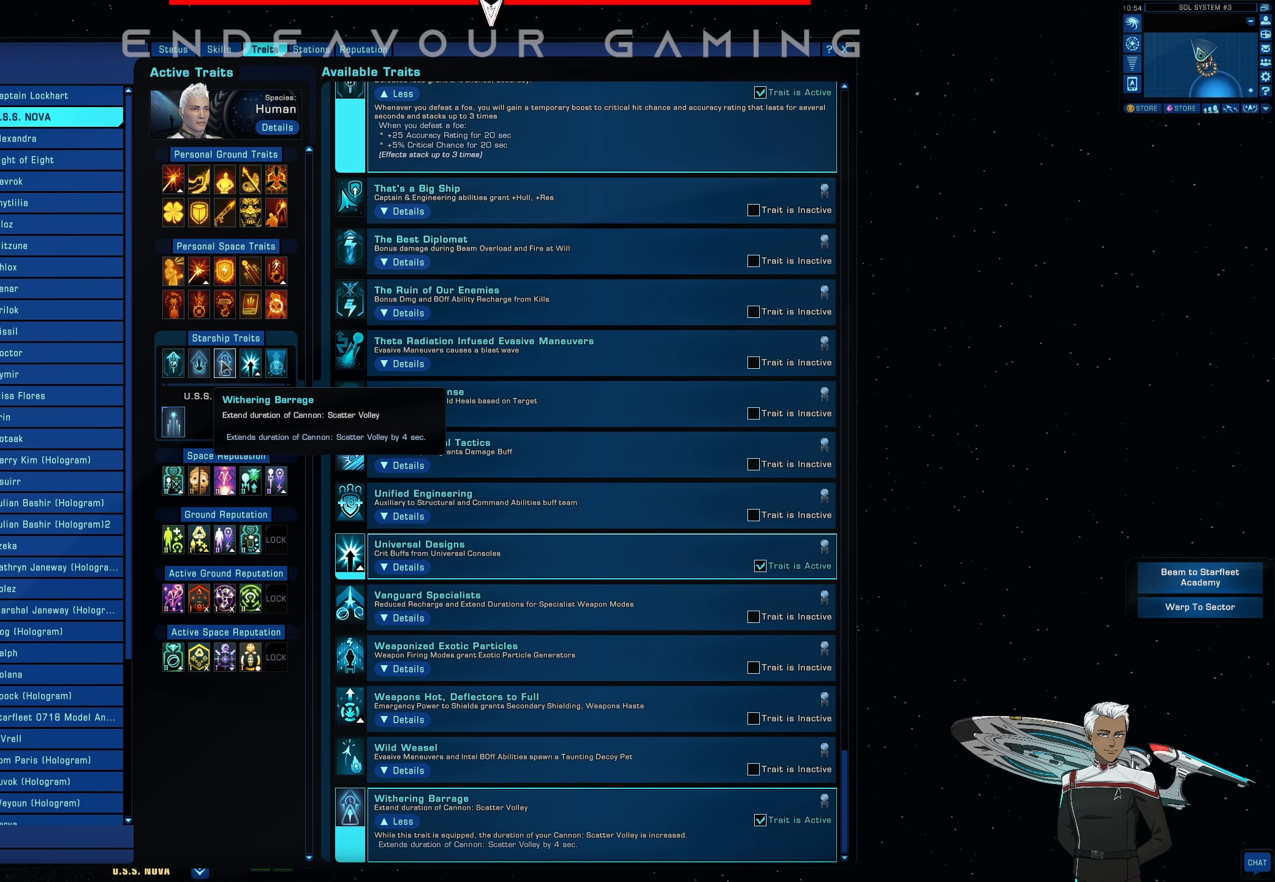
{"keys": [], "mouse": [], "events": []}
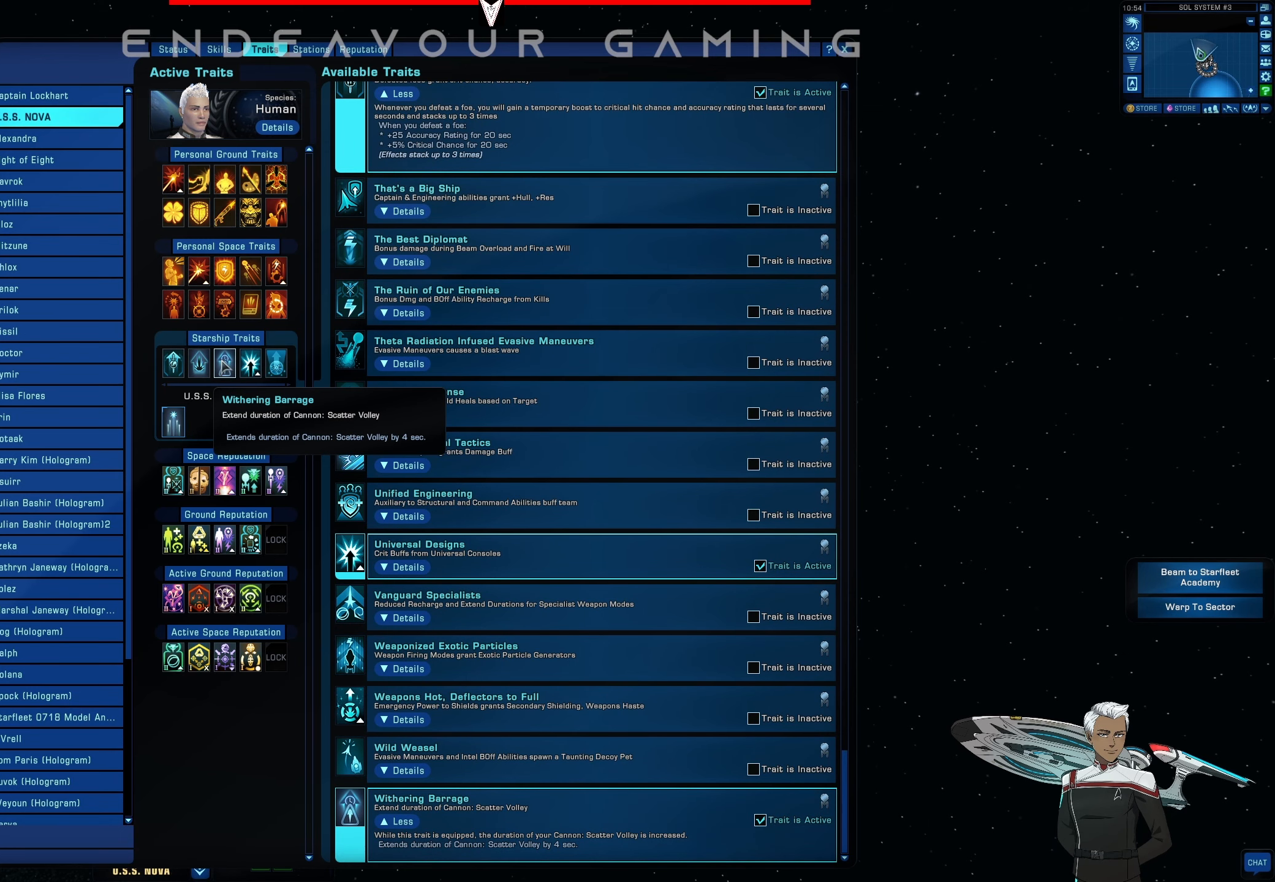
{"keys": [], "mouse": [], "events": []}
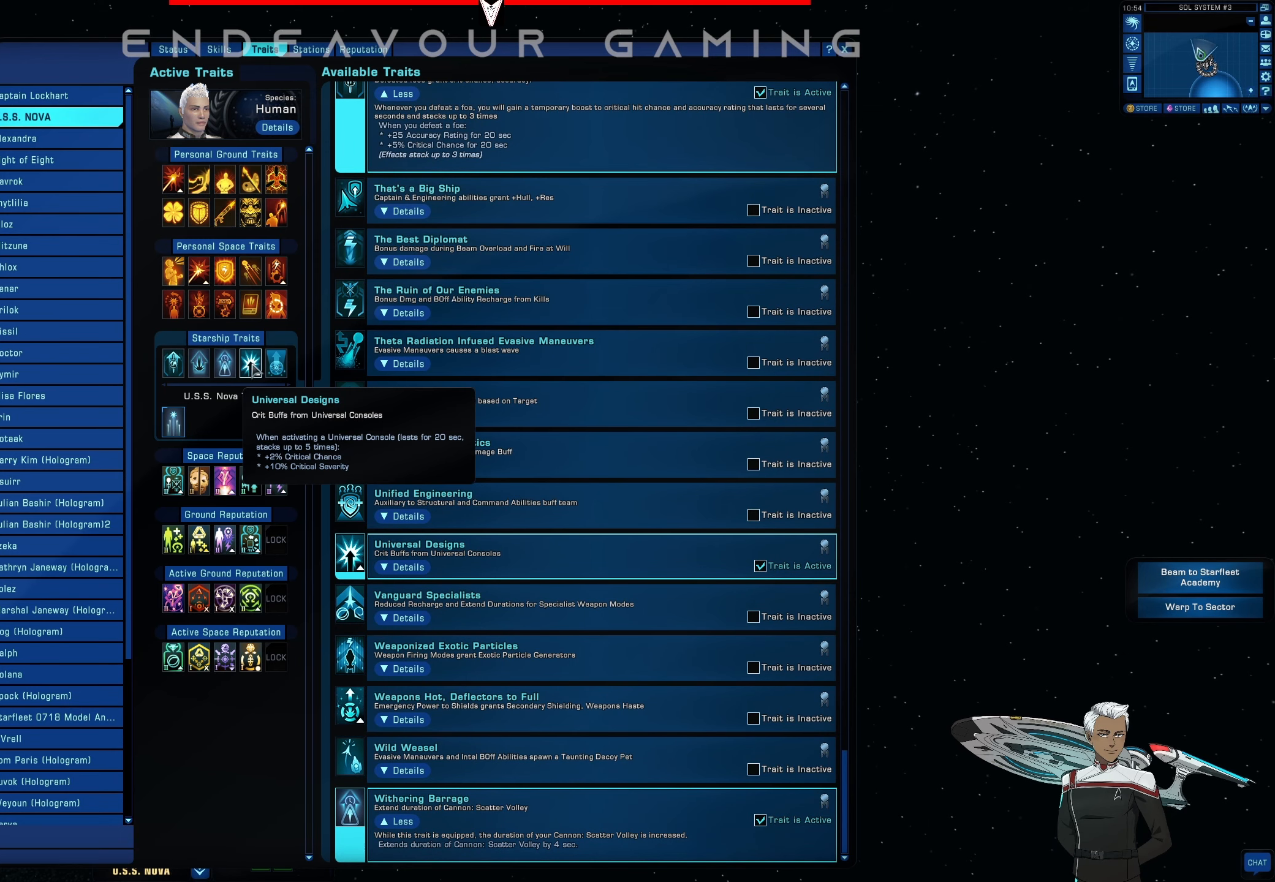
{"keys": [], "mouse": ["left"], "events": [[416, "mouse_left", "down"]]}
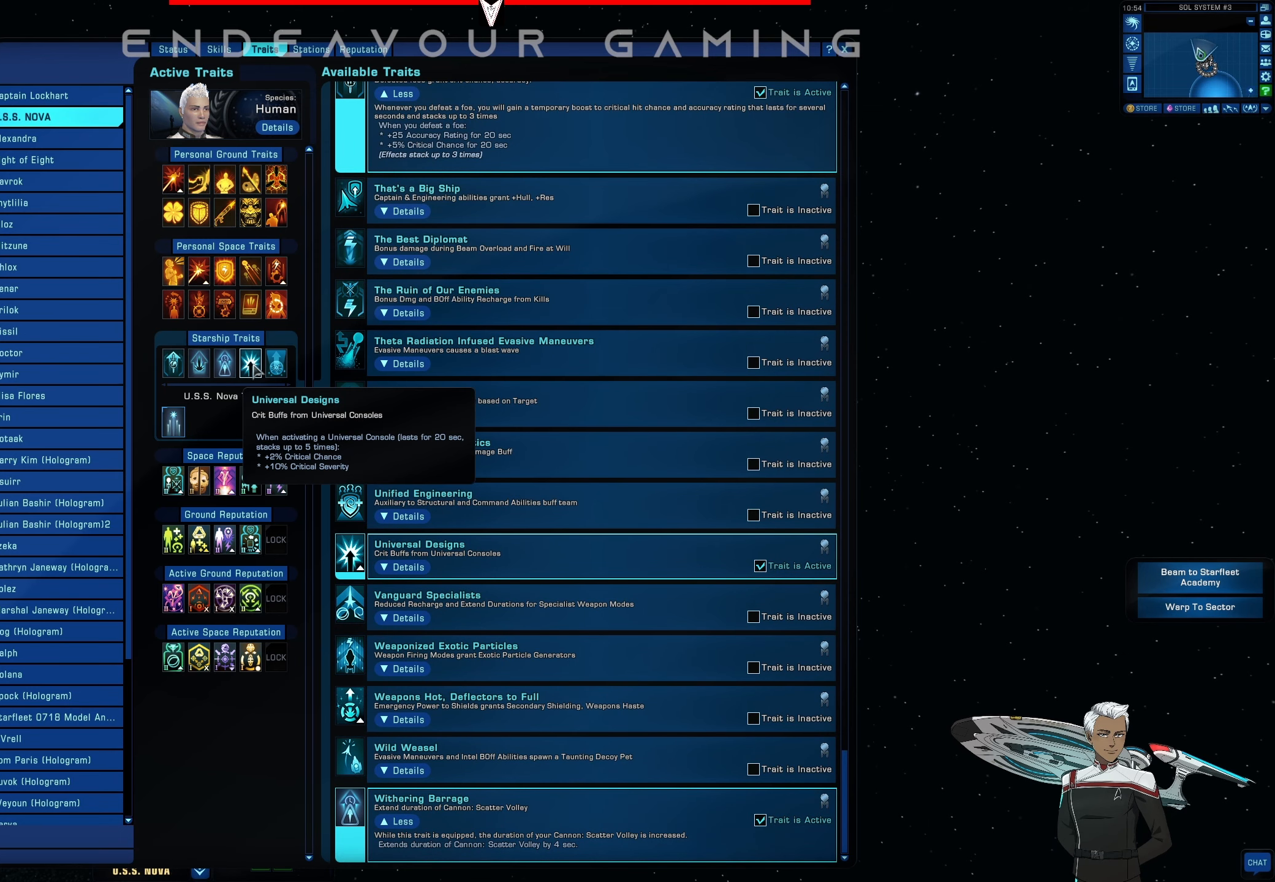
{"keys": [], "mouse": [], "events": [[83, "mouse_left", "up"]]}
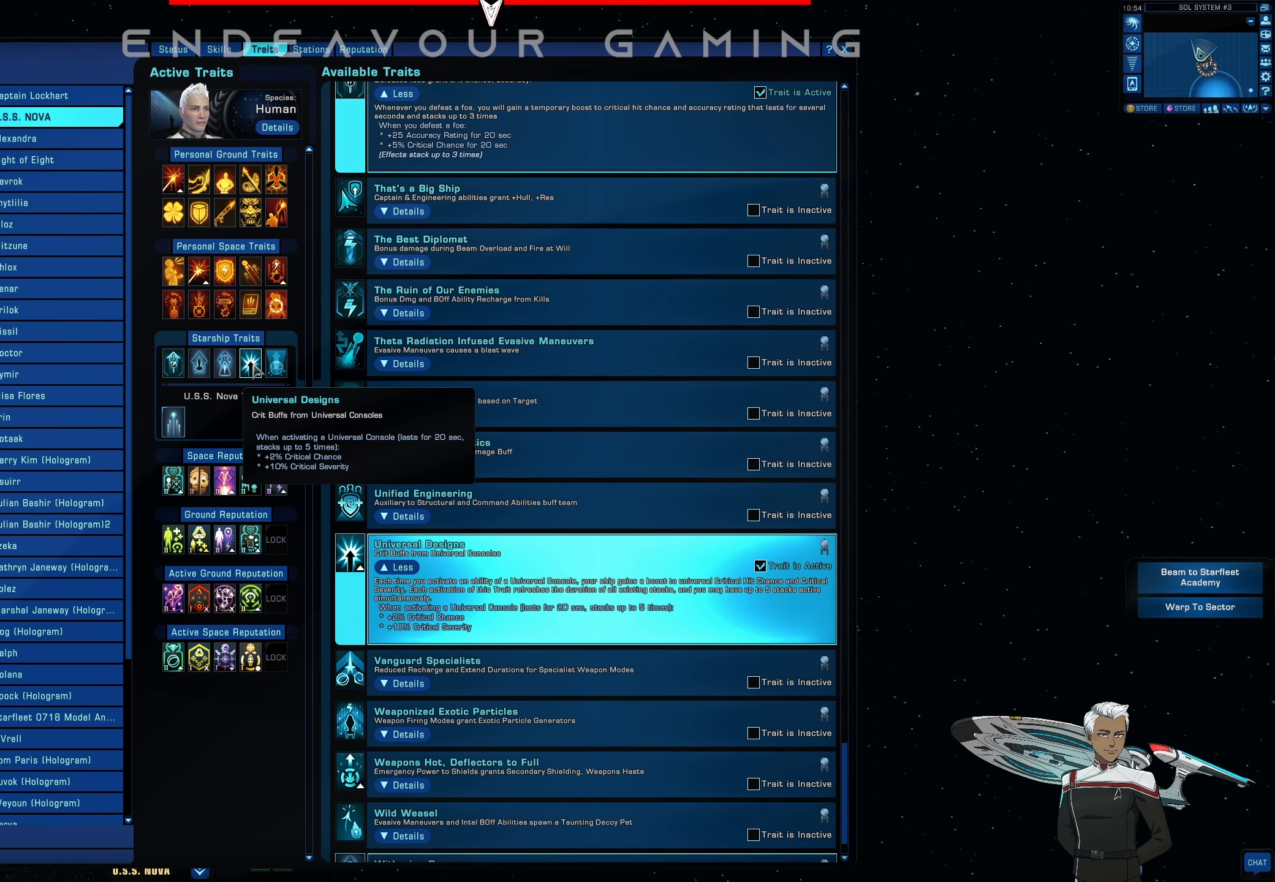
{"keys": [], "mouse": [], "events": []}
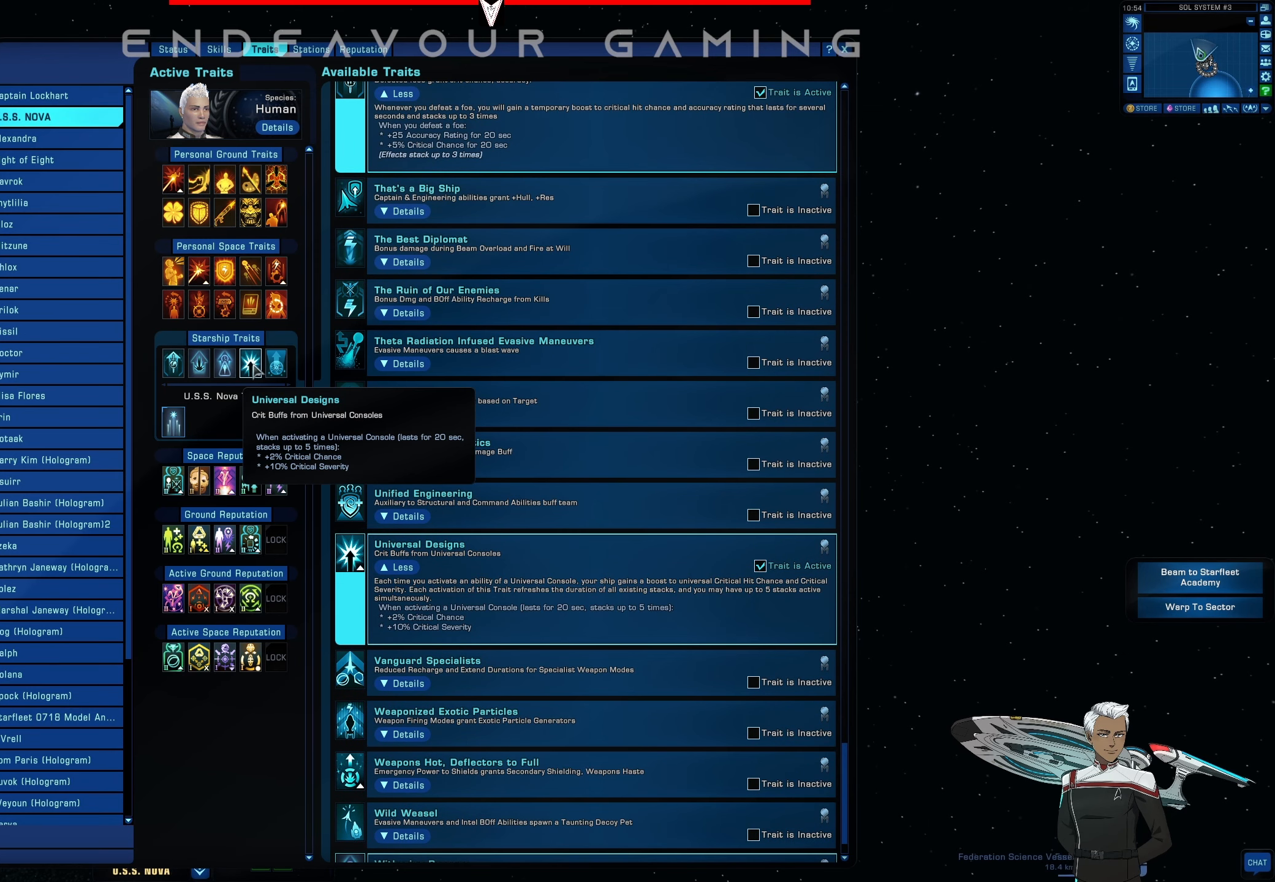
{"keys": [], "mouse": [], "events": []}
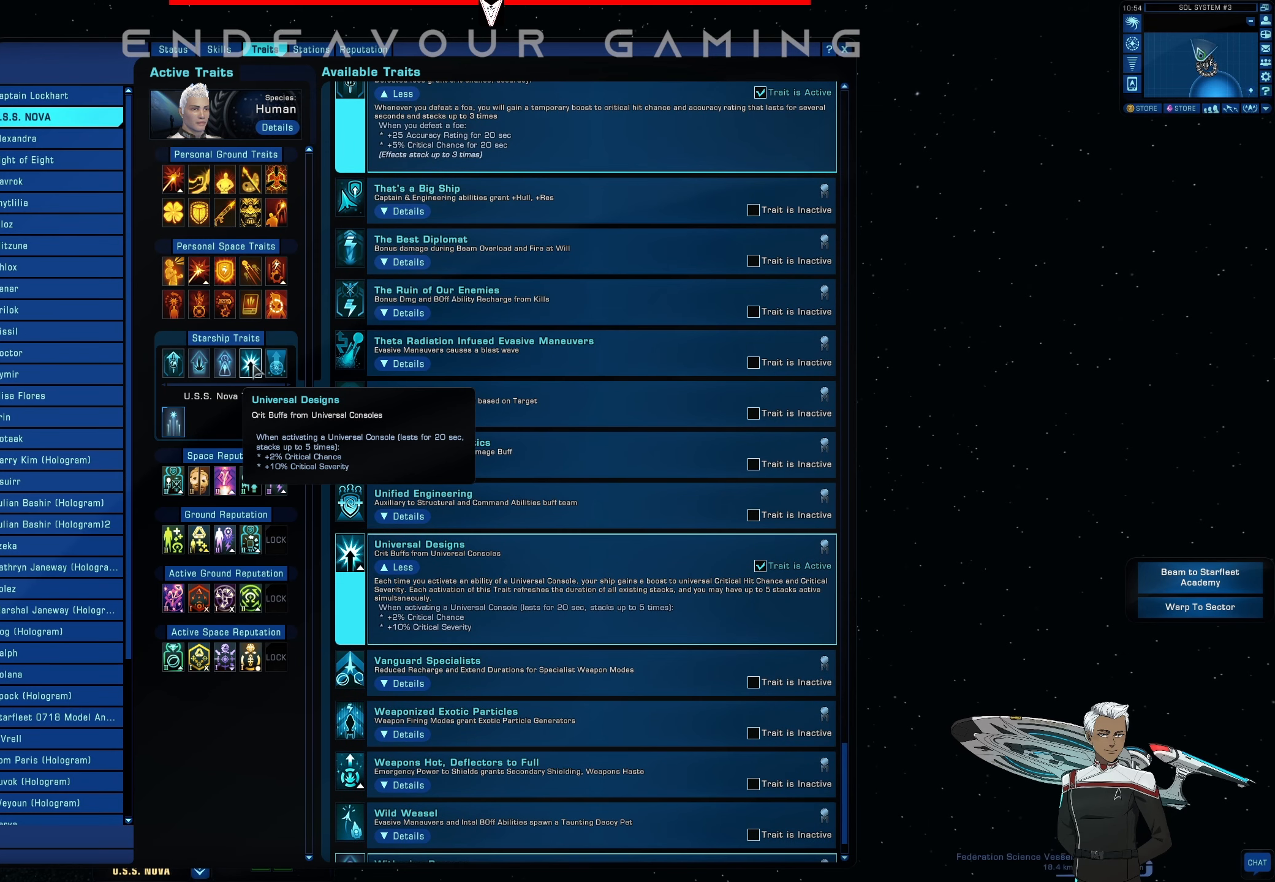
{"keys": [], "mouse": [], "events": []}
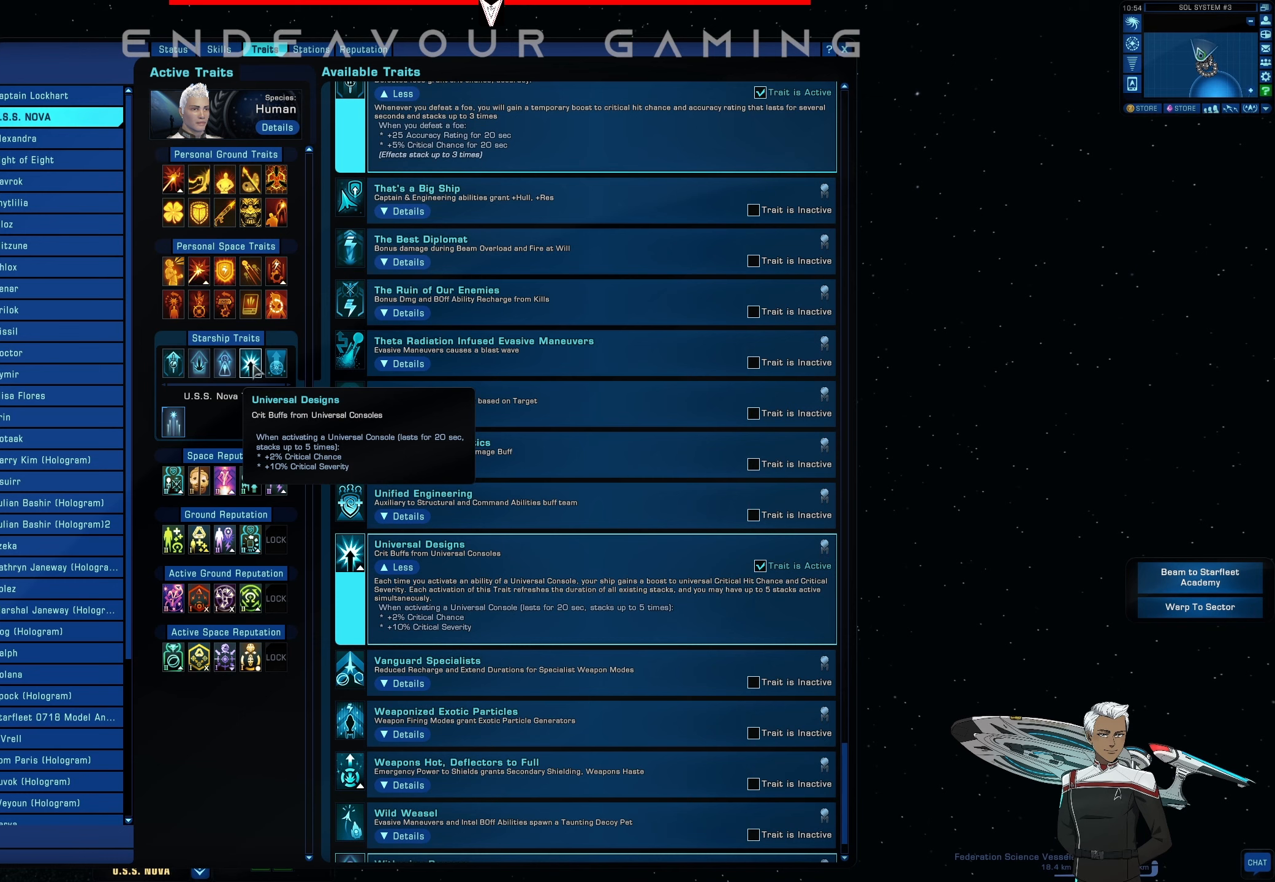
{"keys": [], "mouse": [], "events": []}
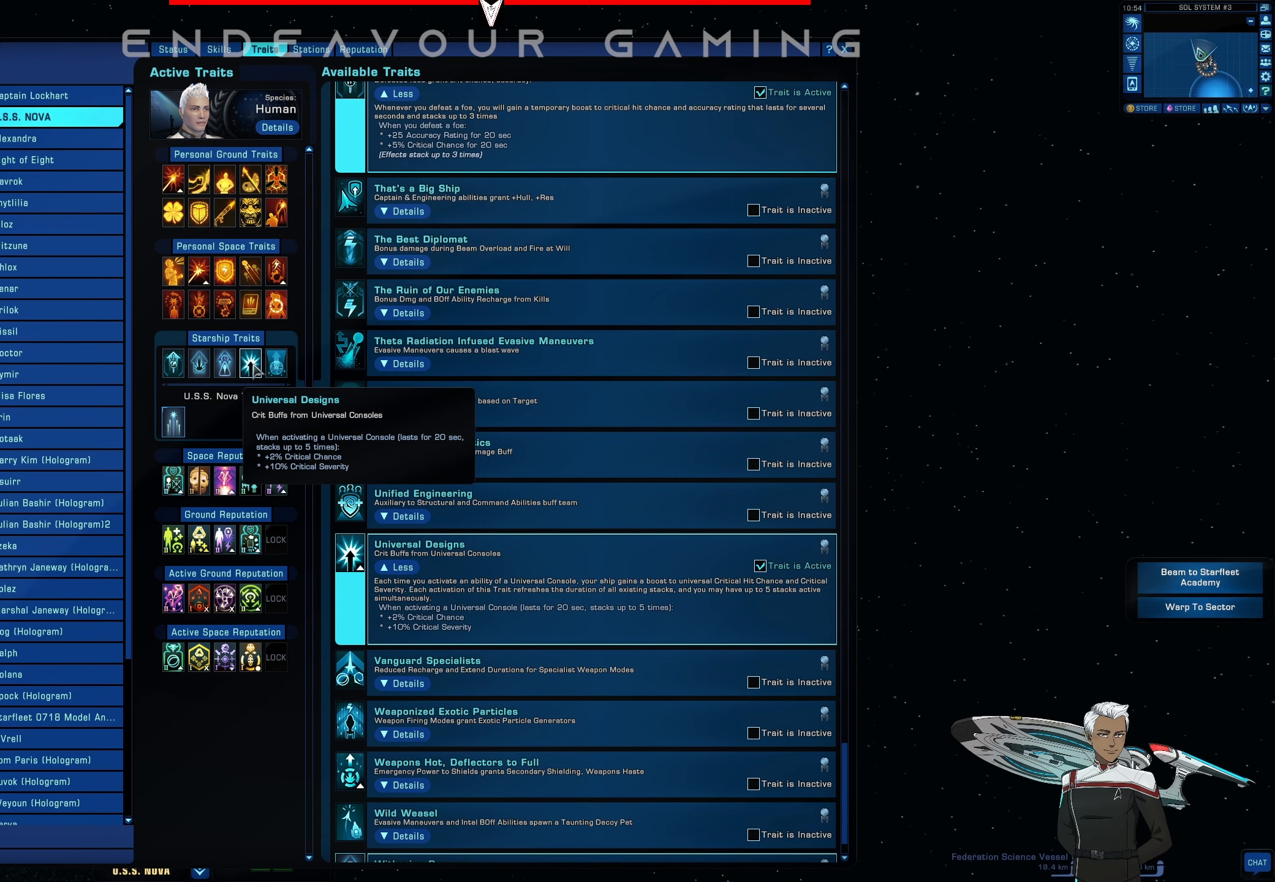
{"keys": [], "mouse": [], "events": []}
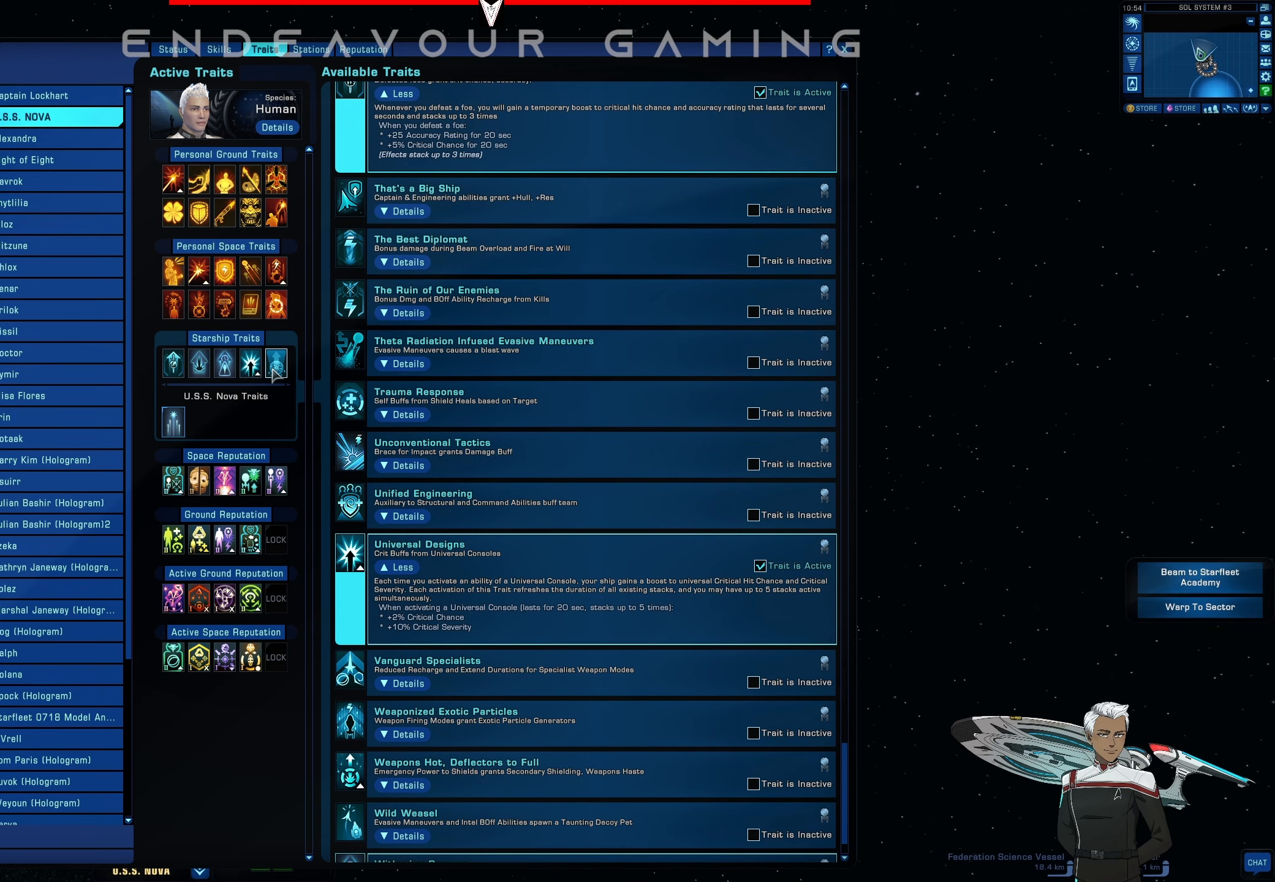
{"keys": [], "mouse": [], "events": [[125, "mouse_left", "down"], [250, "mouse_left", "up"]]}